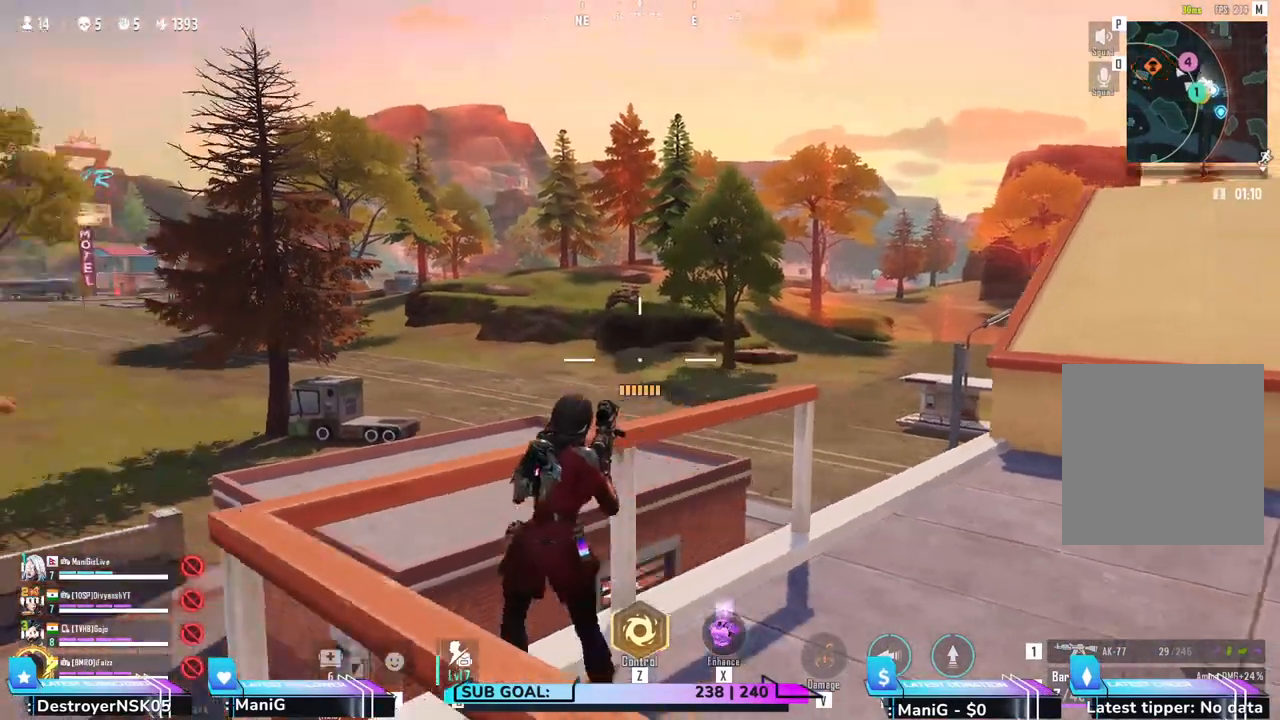
Gameplay with keyboard and mouse; each line is a JSON object with the keys and mouse buttons held at the frame after it. "events" lists presses ("down") and releases ("up") of "1", "2", "3", "4", "5", "a", "alt", "b", "c", "ctrl", "d", "e", "f", "g", "q", "r", "s", "shift", "space", "t", "tab", "v", "w", "x", "z", "mouse_left", "mouse_wheel", "mouse_right" and "mouse_mb5" between this image and that frame as [ms after this image, input, new state], when the widget could be followed in between. "mouse_left", "mouse_wheel", "mouse_right", "mouse_mb5" = the "left", "wheel", "right", "mb5" buttons of the "mouse" list. No other keys are recorded. "wheel" means that the mouse wheel is clicked or scrolled. Not read: mouse_mb4 mouse_move.
{"keys": ["d", "shift"], "mouse": [], "events": [[17, "a", "up"], [117, "shift", "down"]]}
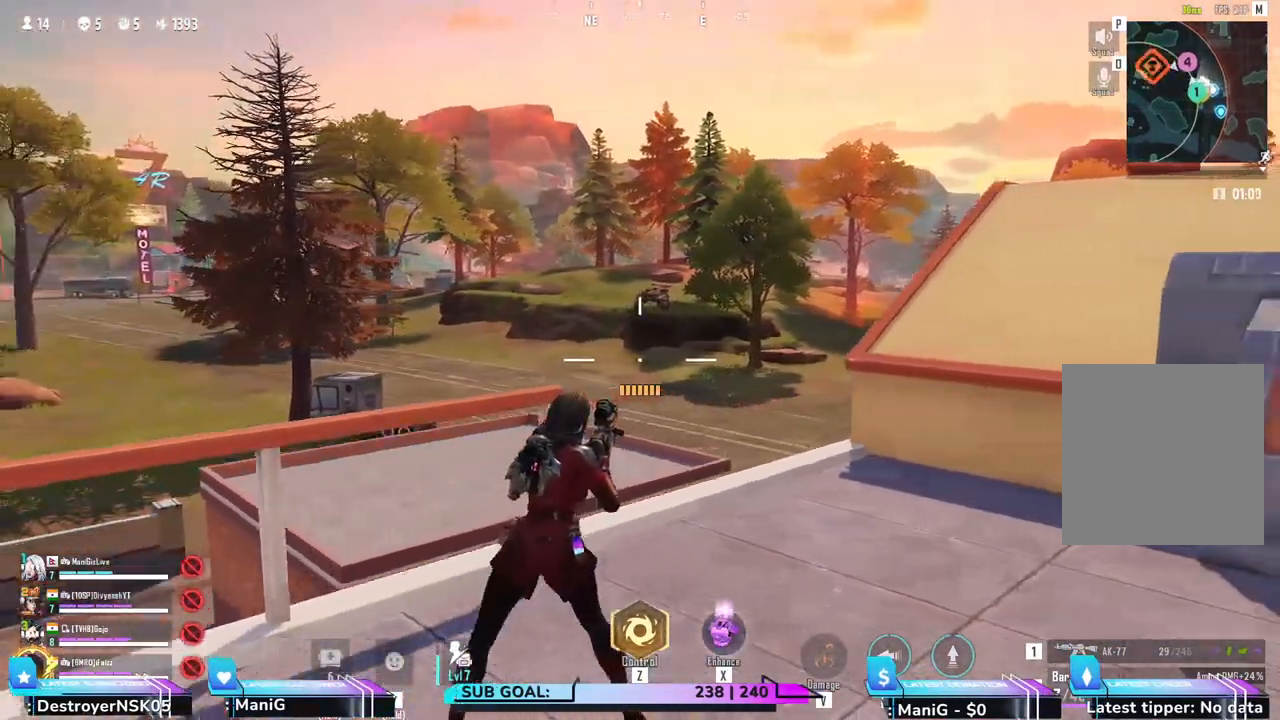
{"keys": ["d"], "mouse": [], "events": [[150, "shift", "up"]]}
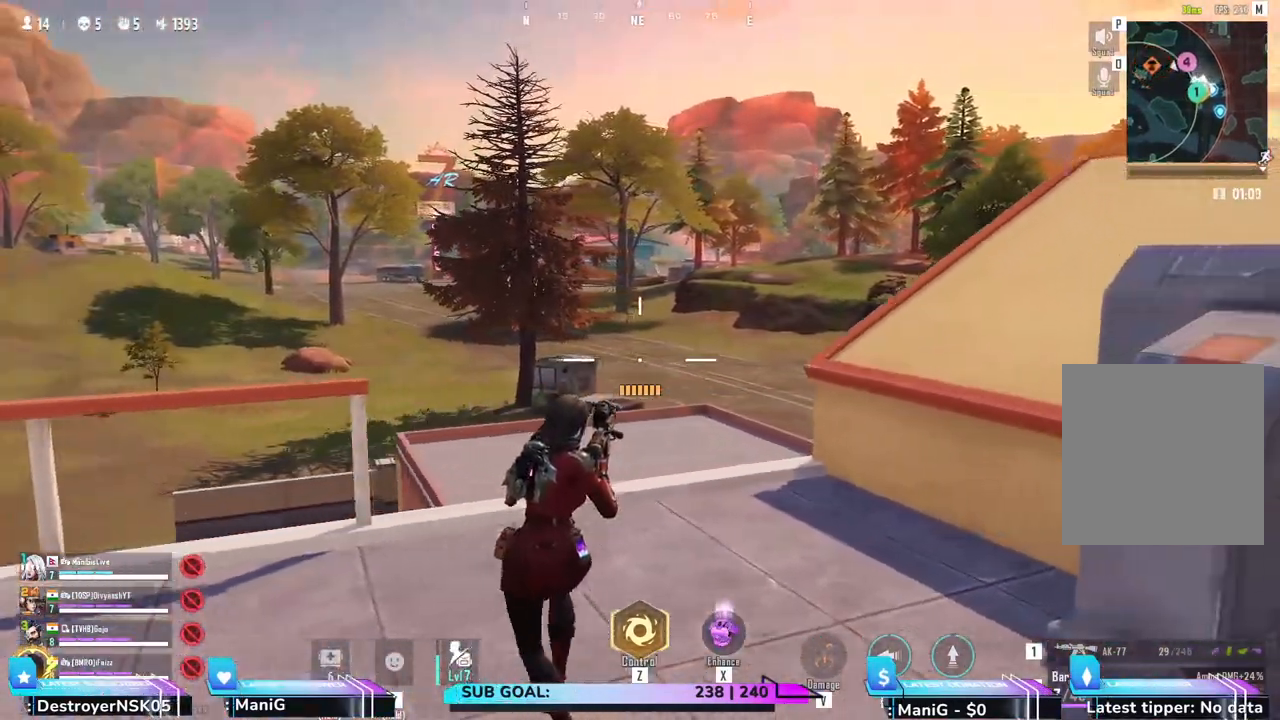
{"keys": ["a"], "mouse": [], "events": [[300, "a", "down"], [483, "d", "up"]]}
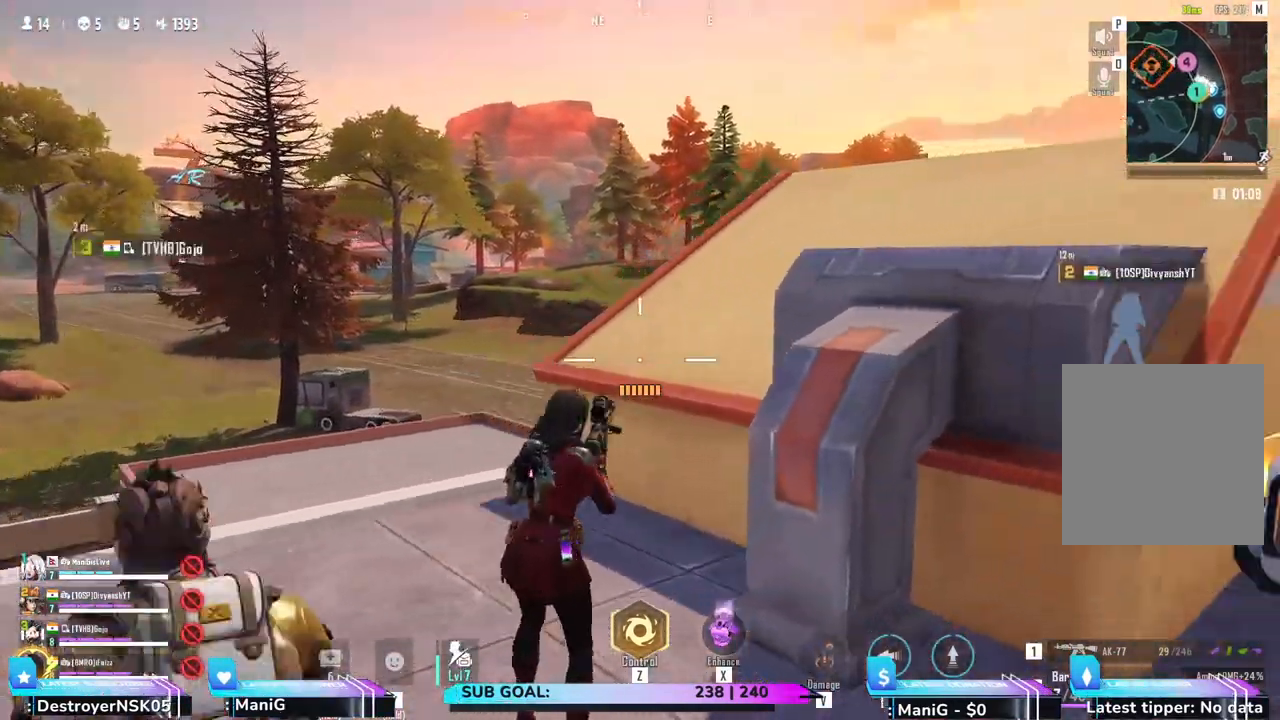
{"keys": ["a", "shift"], "mouse": [], "events": [[500, "shift", "down"]]}
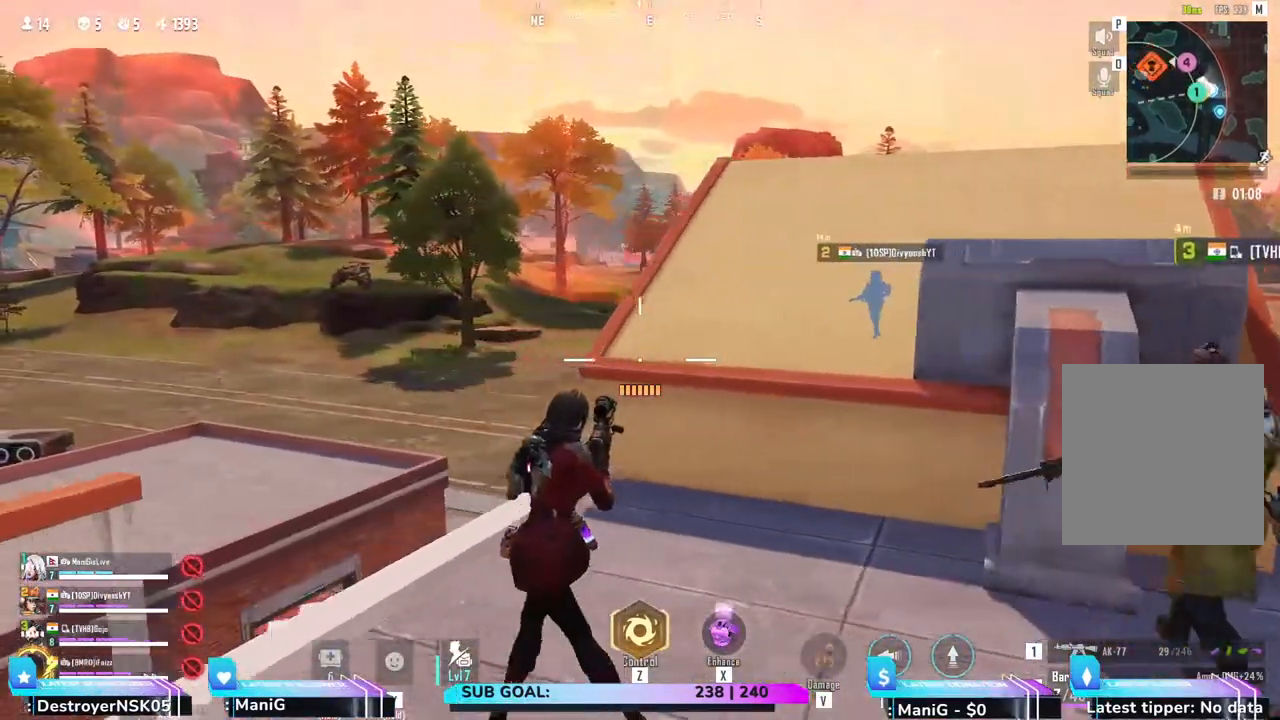
{"keys": ["a"], "mouse": [], "events": [[67, "a", "up"], [167, "shift", "up"], [250, "d", "down"], [467, "d", "up"], [483, "a", "down"]]}
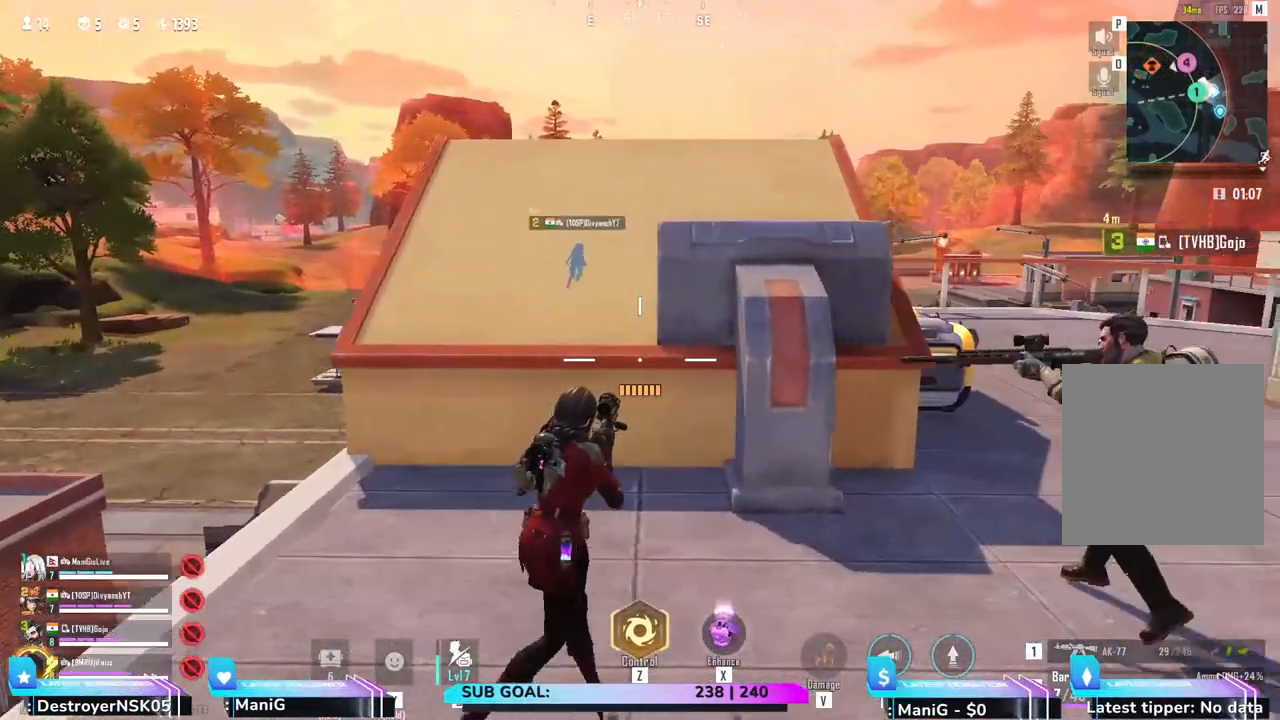
{"keys": ["d"], "mouse": [], "events": [[217, "a", "up"], [217, "d", "down"]]}
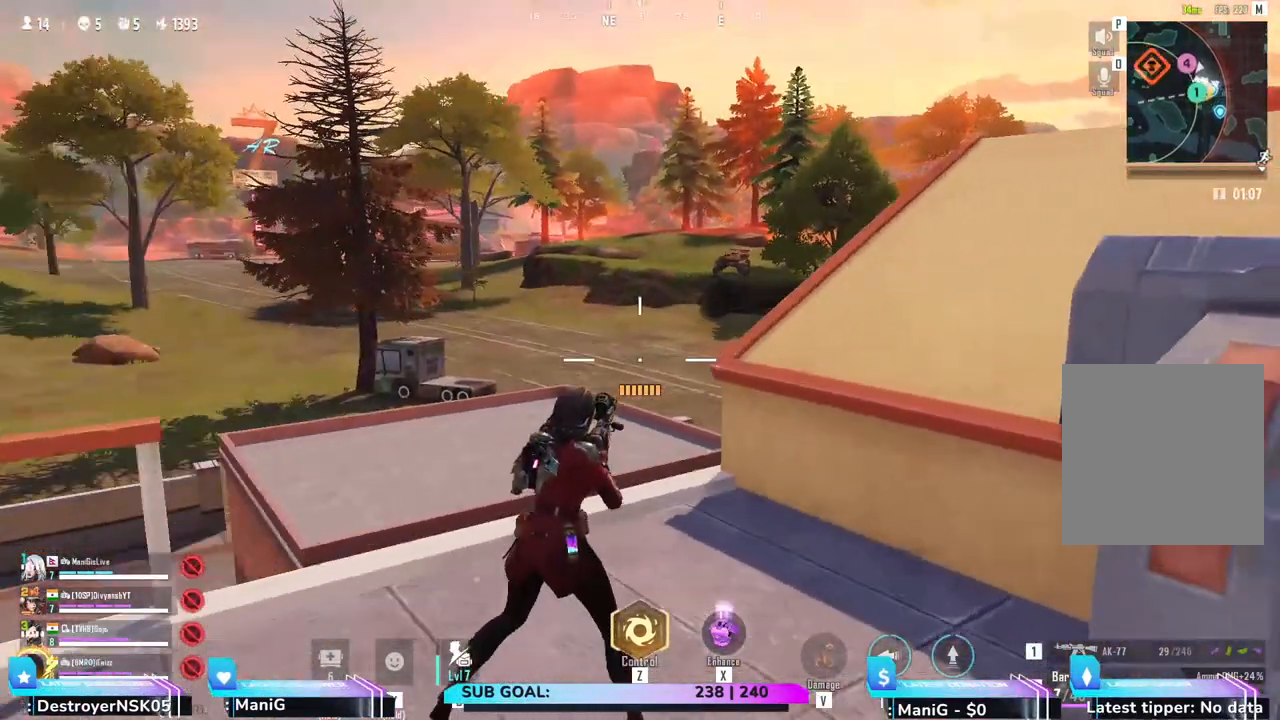
{"keys": ["a"], "mouse": [], "events": [[317, "a", "down"], [383, "d", "up"]]}
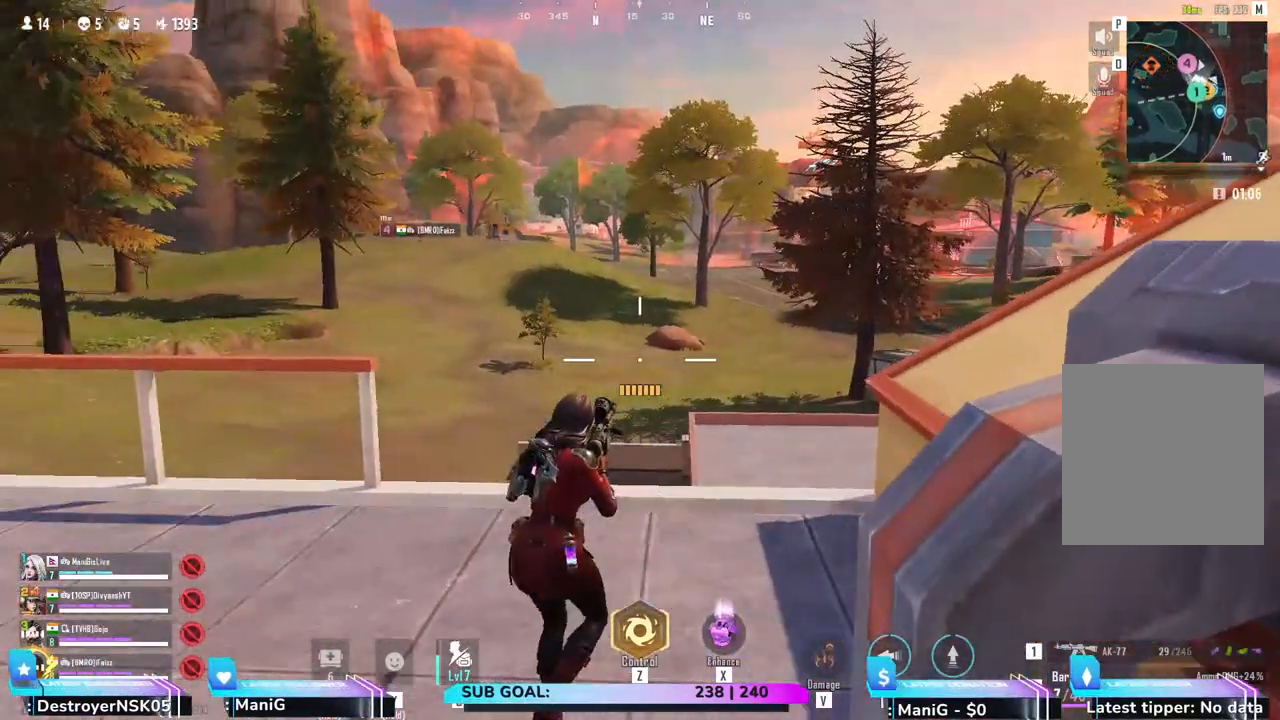
{"keys": ["d"], "mouse": [], "events": [[433, "d", "down"], [467, "a", "up"]]}
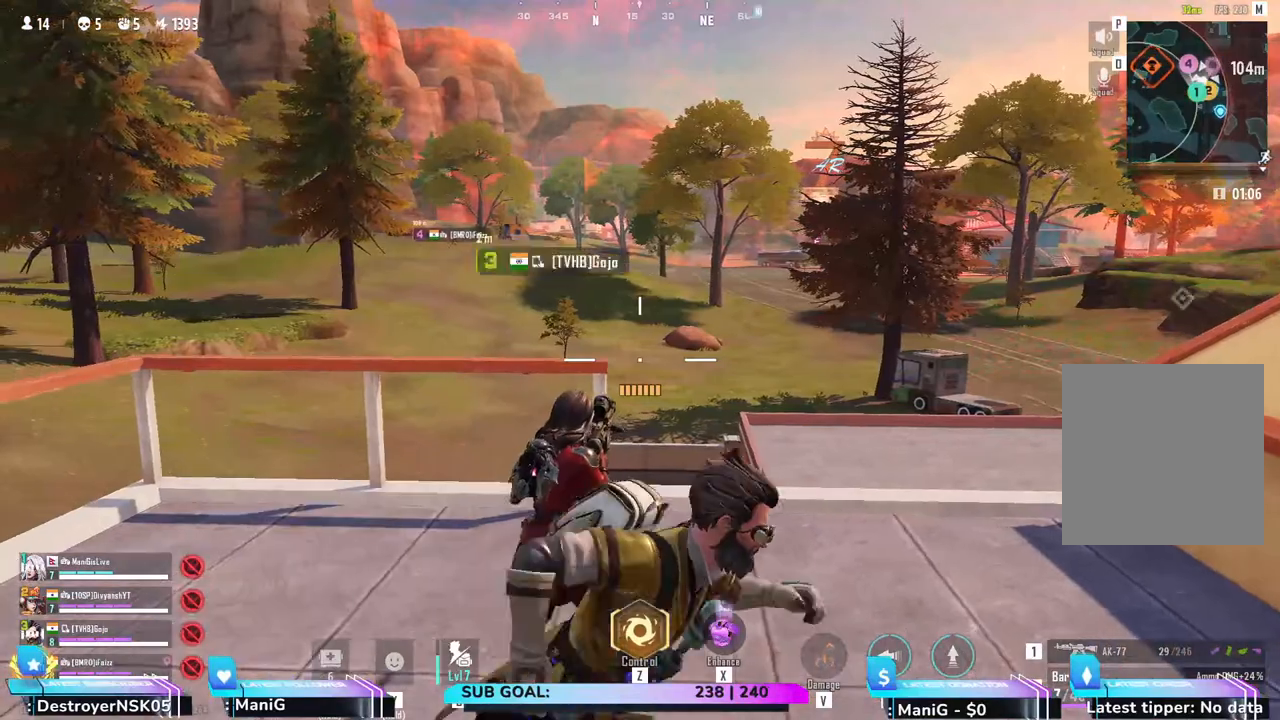
{"keys": ["a"], "mouse": [], "events": [[167, "a", "down"], [167, "d", "up"]]}
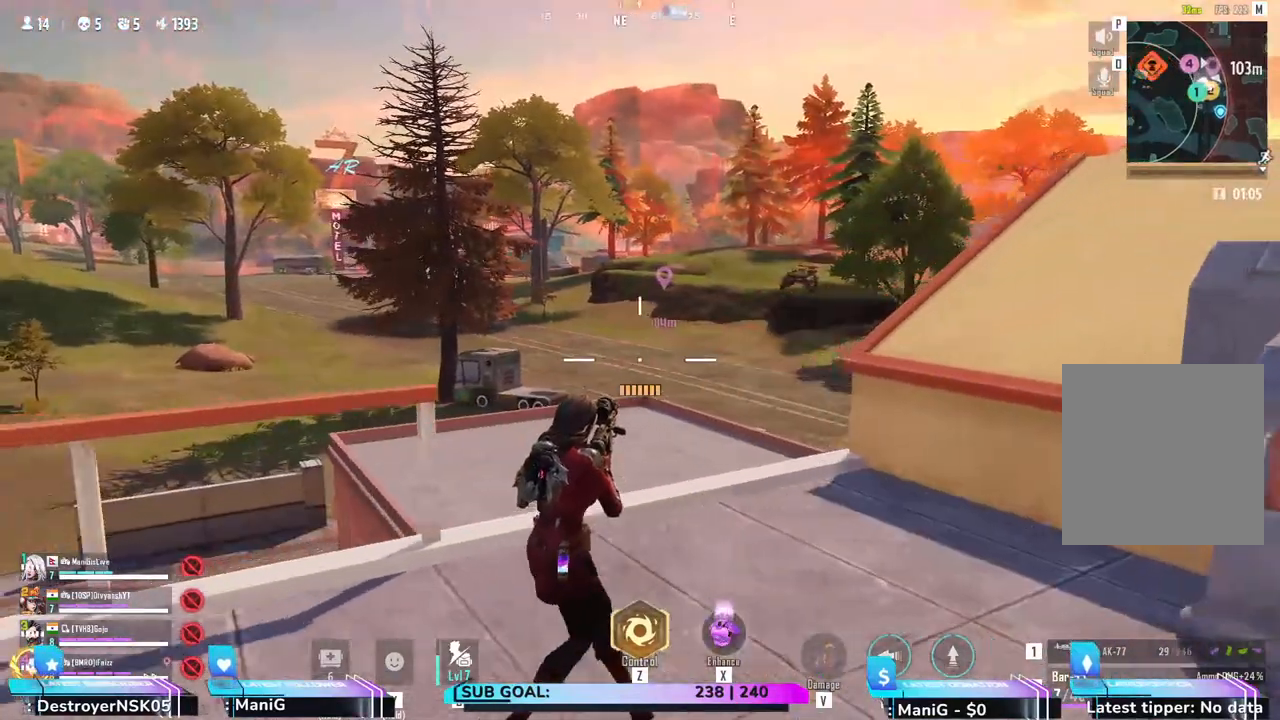
{"keys": [], "mouse": [], "events": [[433, "a", "up"]]}
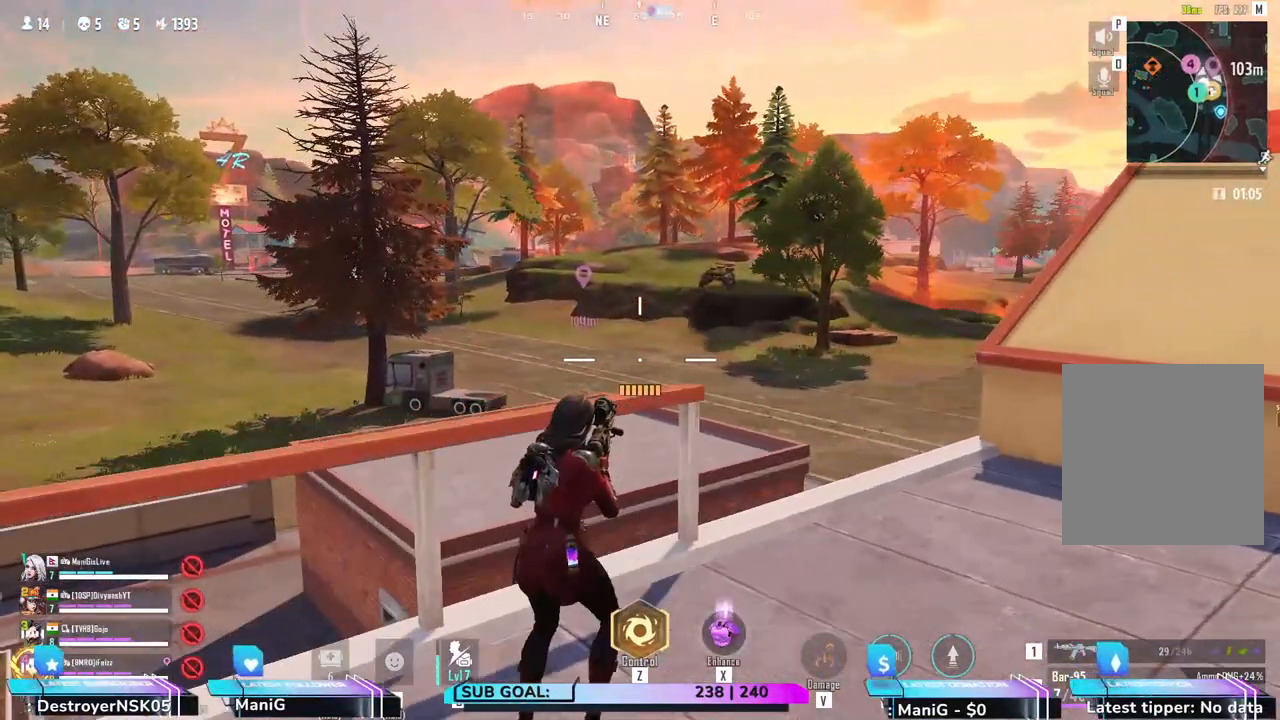
{"keys": ["d"], "mouse": [], "events": [[50, "w", "down"], [267, "w", "up"], [333, "d", "down"]]}
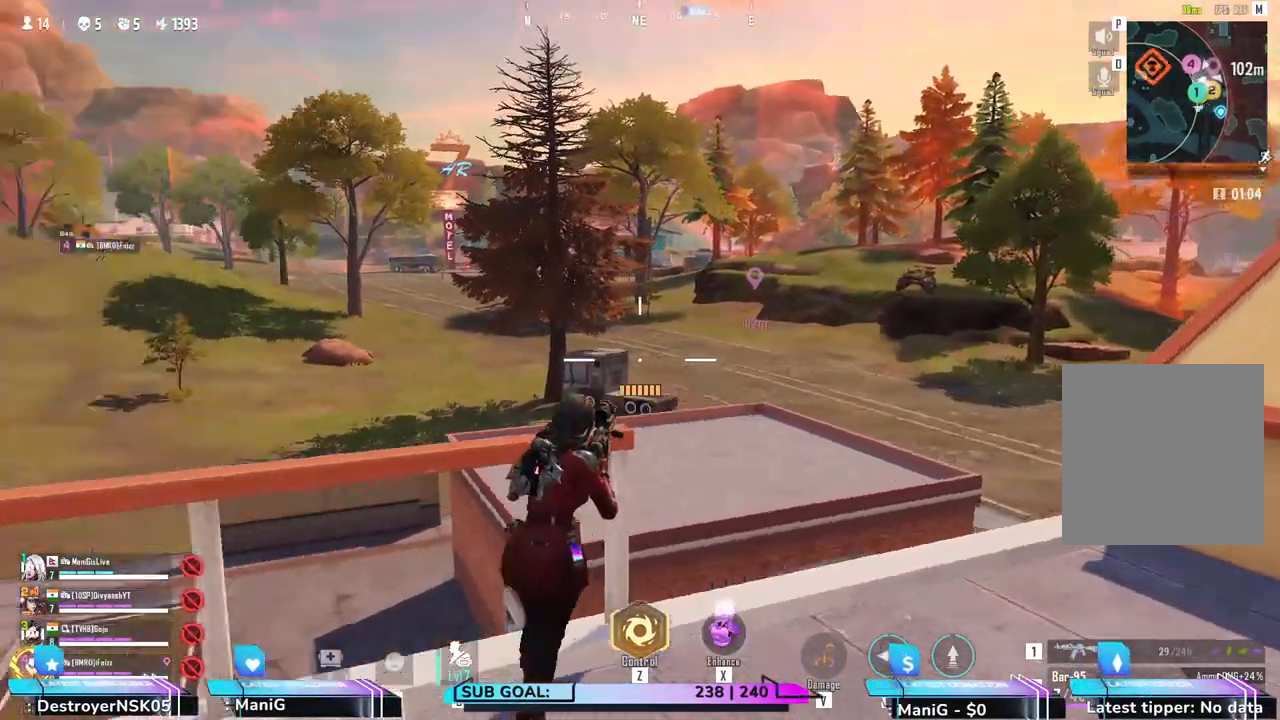
{"keys": ["a", "s"], "mouse": [], "events": [[233, "d", "up"], [433, "s", "down"], [500, "a", "down"]]}
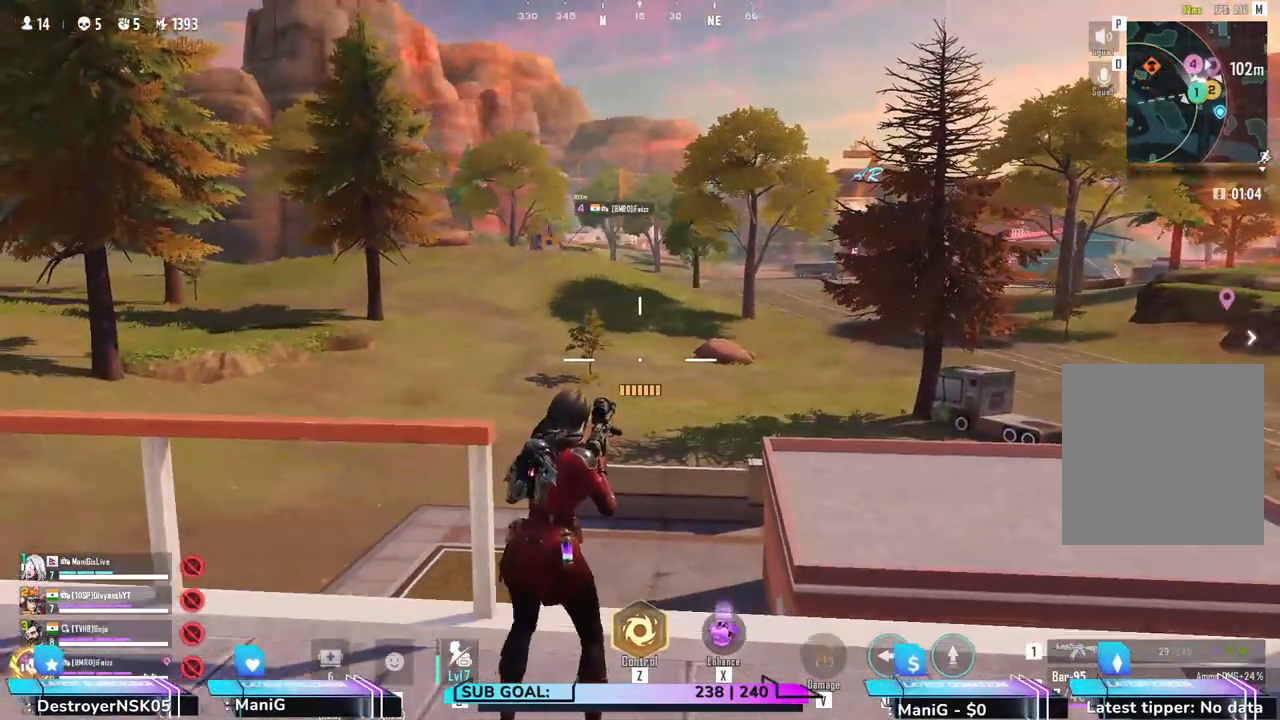
{"keys": ["a", "s"], "mouse": [], "events": []}
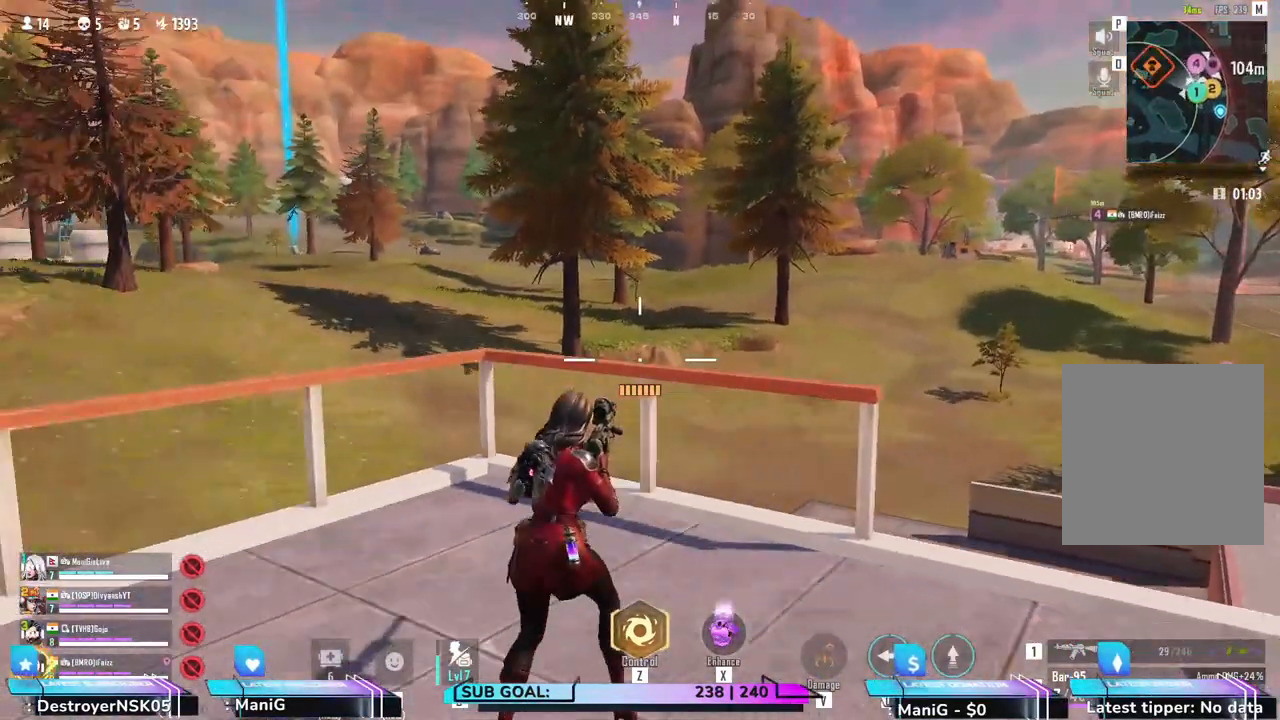
{"keys": ["a"], "mouse": [], "events": [[333, "s", "up"]]}
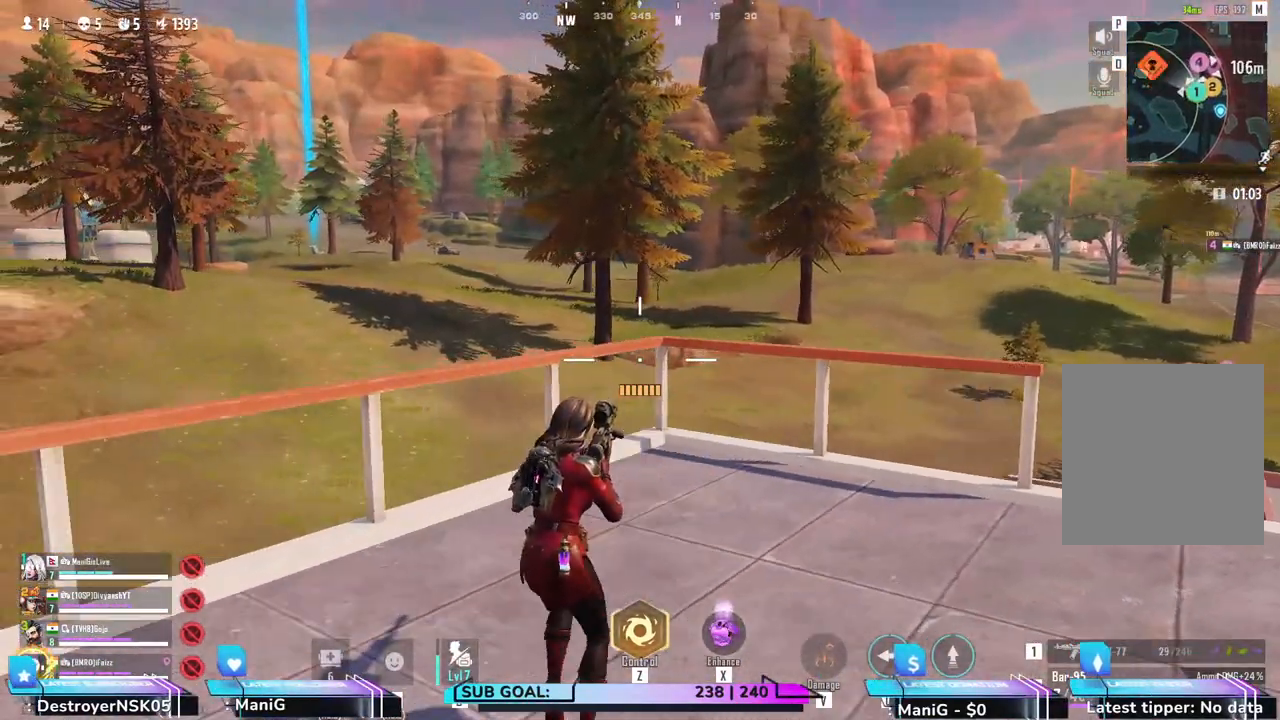
{"keys": ["d"], "mouse": [], "events": [[200, "s", "down"], [333, "a", "up"], [333, "d", "down"], [400, "s", "up"]]}
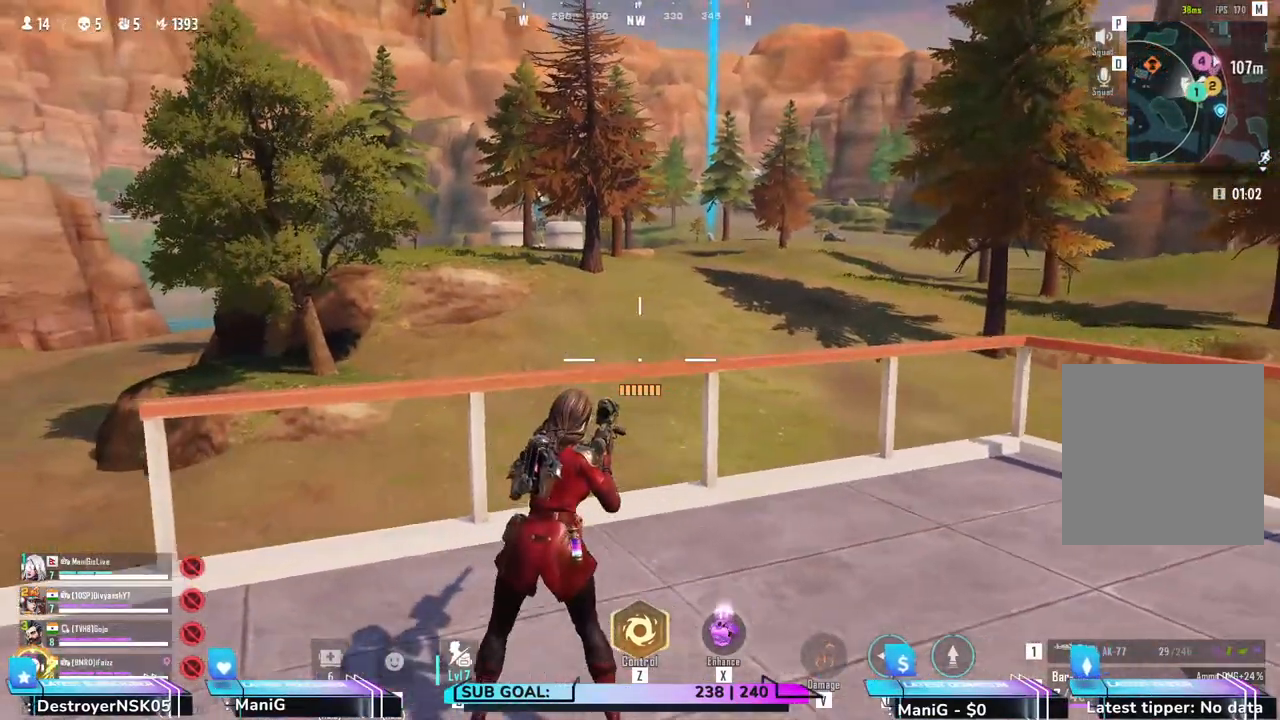
{"keys": ["a"], "mouse": [], "events": [[183, "a", "down"], [267, "d", "up"]]}
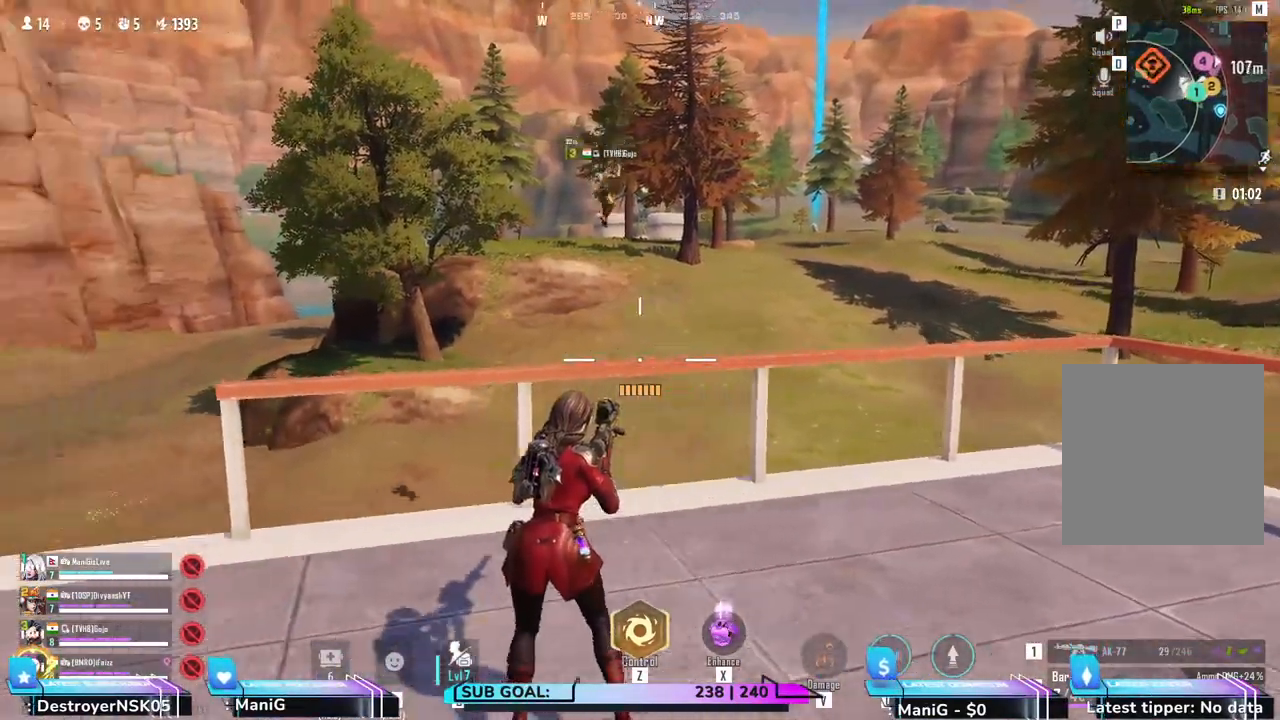
{"keys": ["a"], "mouse": [], "events": []}
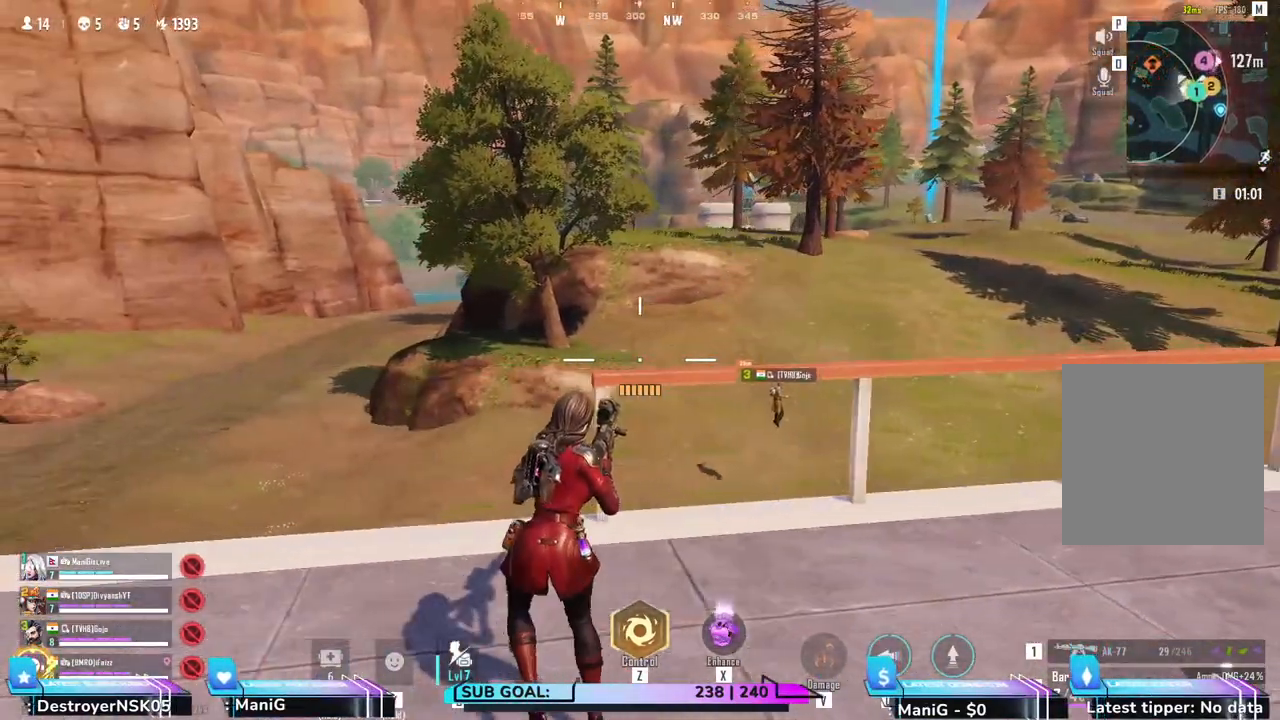
{"keys": ["d", "shift", "w"], "mouse": [], "events": [[100, "a", "up"], [133, "d", "down"], [200, "w", "down"], [267, "shift", "down"]]}
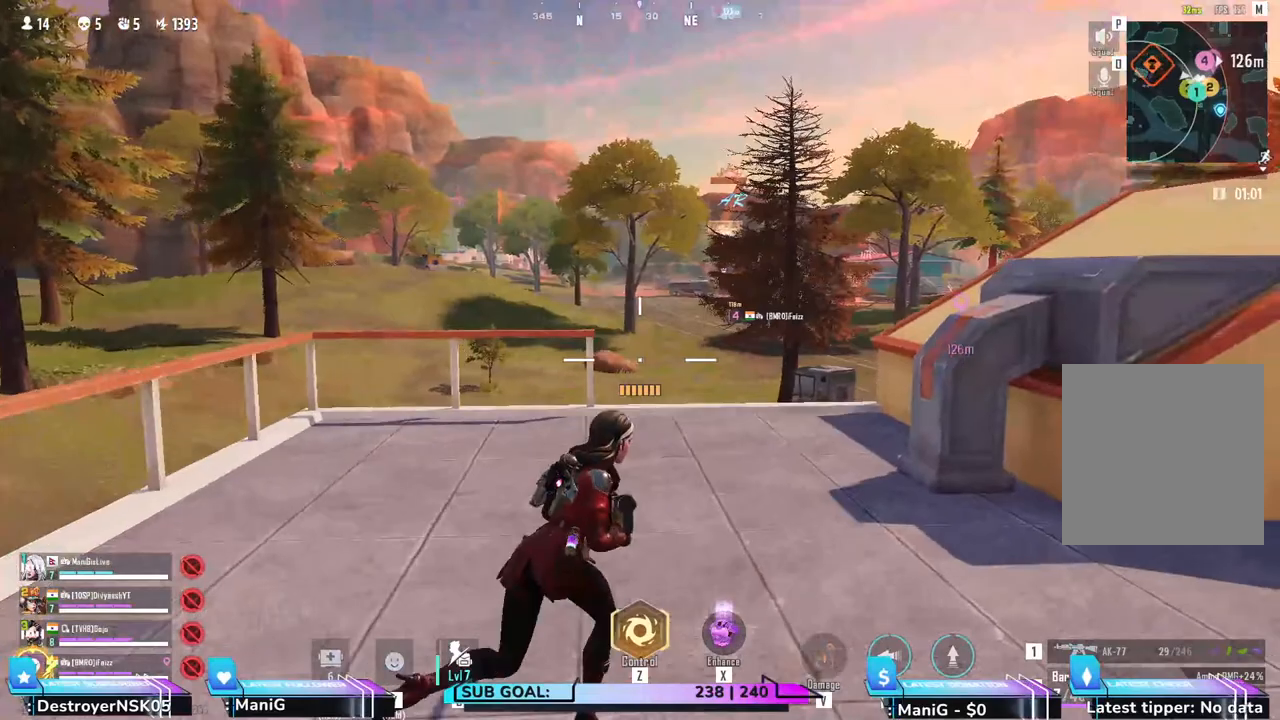
{"keys": ["a", "w"], "mouse": [], "events": [[50, "d", "up"], [117, "a", "down"], [350, "shift", "up"]]}
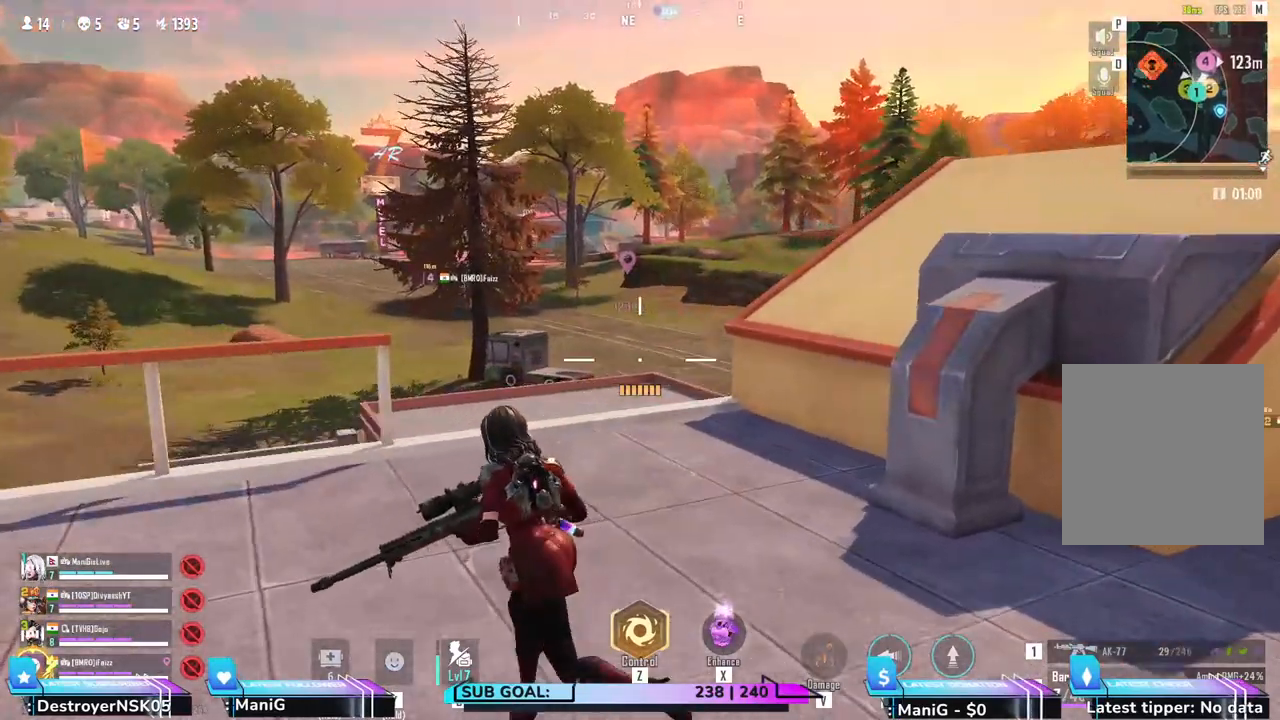
{"keys": ["a"], "mouse": [], "events": [[450, "w", "up"]]}
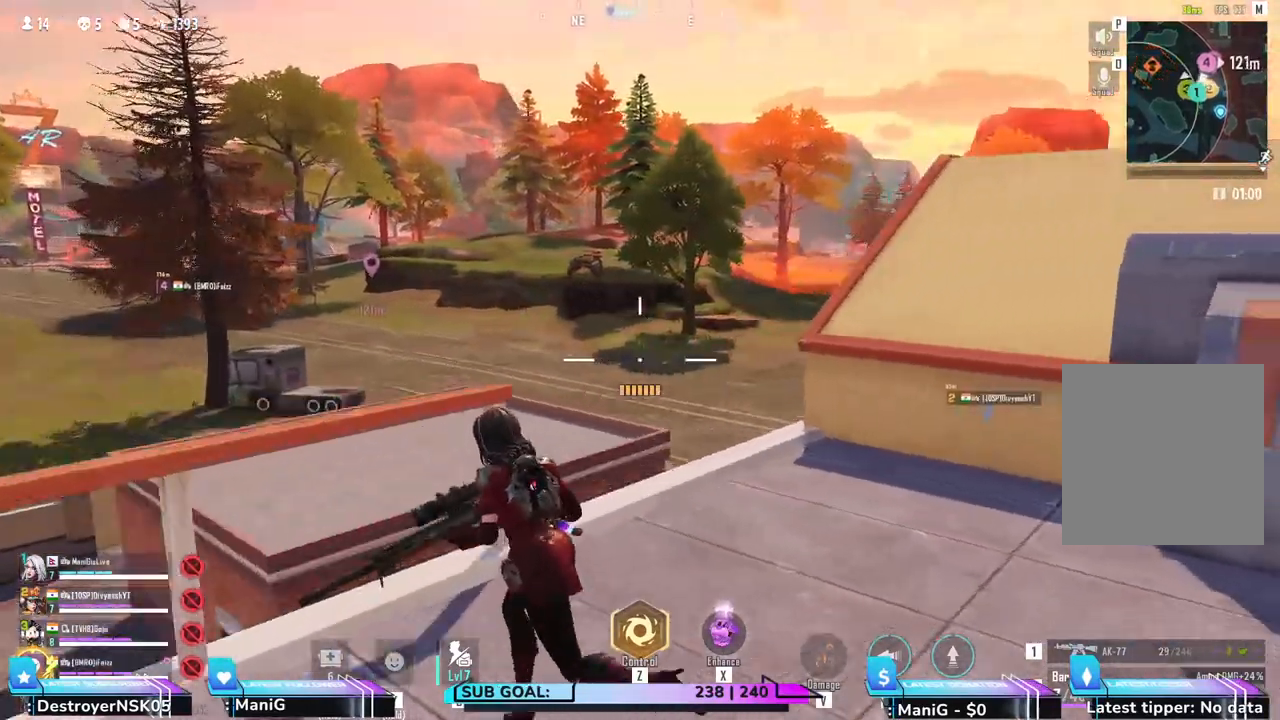
{"keys": ["a"], "mouse": [], "events": []}
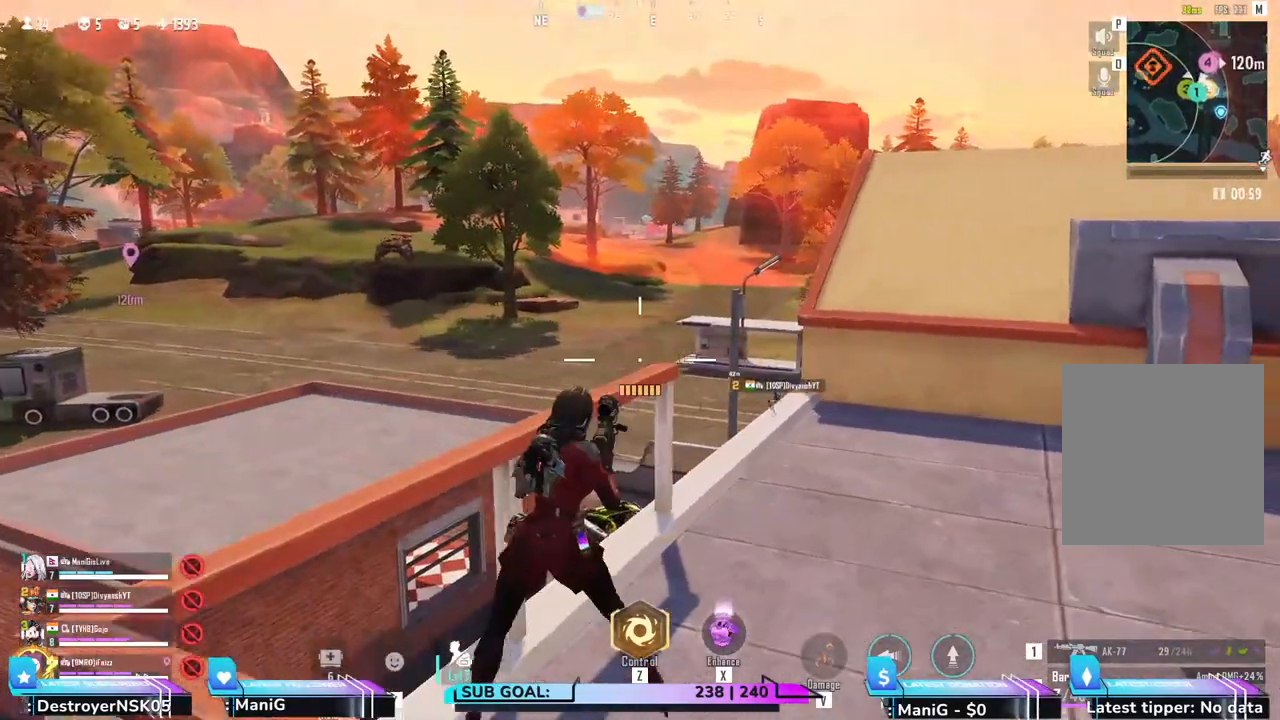
{"keys": ["d"], "mouse": [], "events": [[200, "a", "up"], [233, "d", "down"]]}
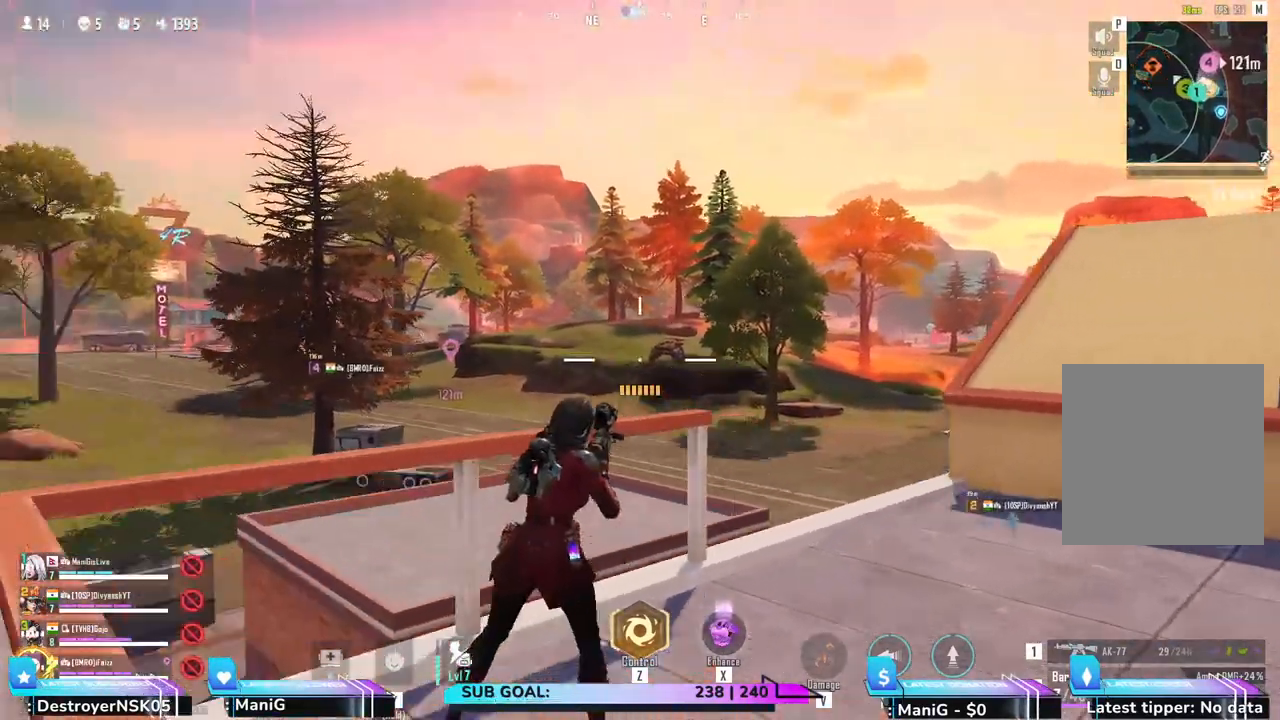
{"keys": [], "mouse": ["wheel"], "events": [[300, "d", "up"], [450, "mouse_wheel", "down"]]}